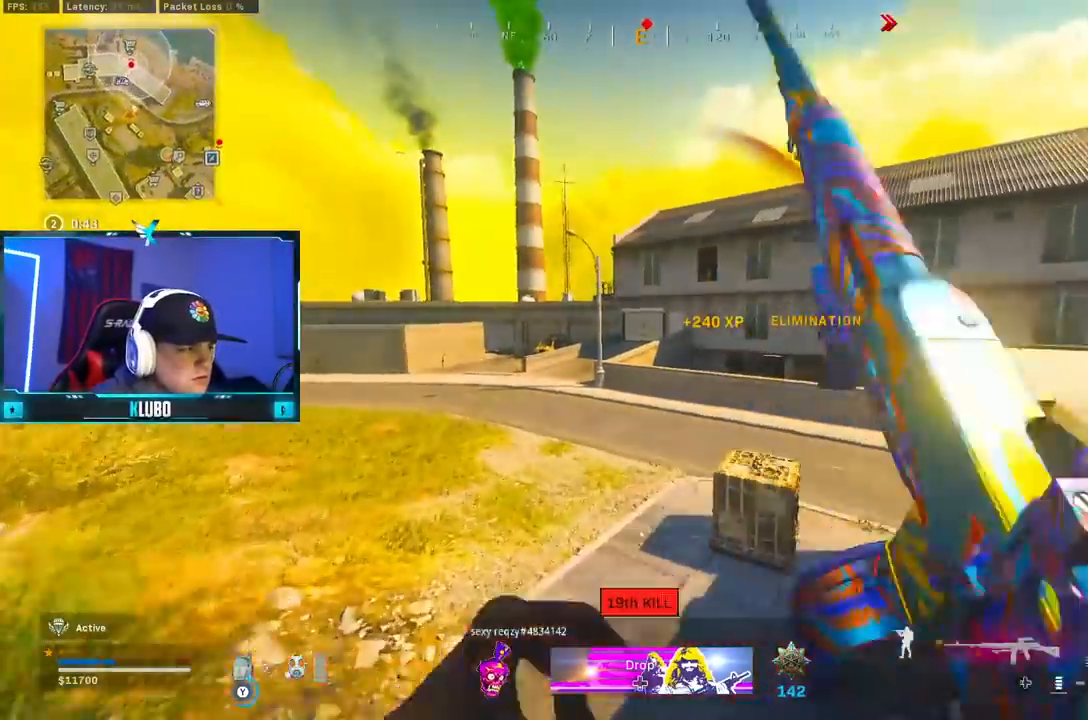
Gameplay with a controller (Xbox layout); each line is a JSON object with the inputs held at the frame after it. "button_events" lists button changes between this image and that frame as [ms after this image, input, new state], when the widget could be followed in between (sticks are given only as held states).
{"buttons": [], "left_stick": "up", "right_stick": "center", "button_events": [[167, "Y", "up"]]}
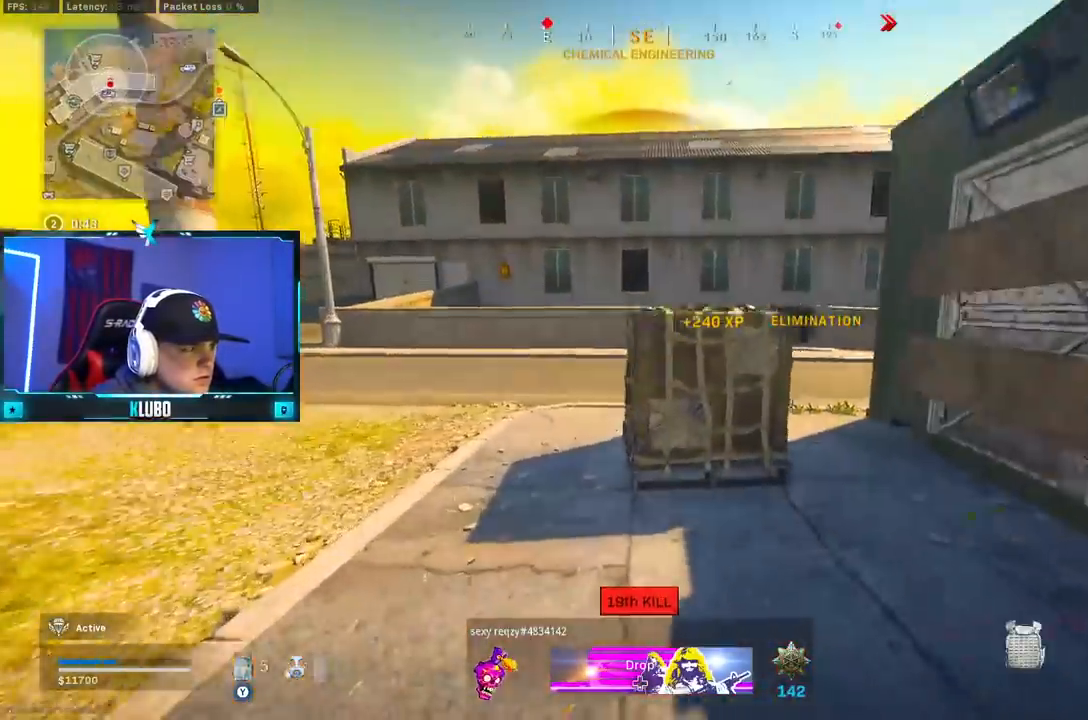
{"buttons": ["A", "L3"], "left_stick": "up", "right_stick": "center", "button_events": [[50, "B", "down"], [217, "B", "up"], [283, "B", "down"], [350, "A", "down"], [417, "B", "up"], [467, "L3", "down"]]}
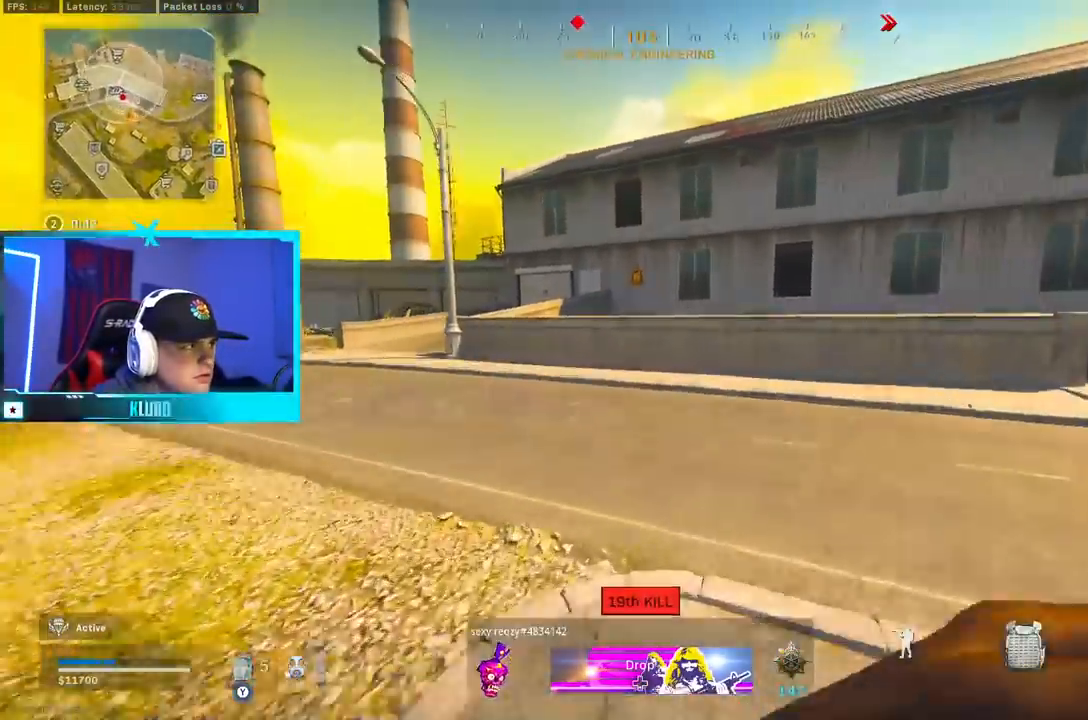
{"buttons": [], "left_stick": "up", "right_stick": "left", "button_events": [[33, "A", "up"], [67, "L3", "up"]]}
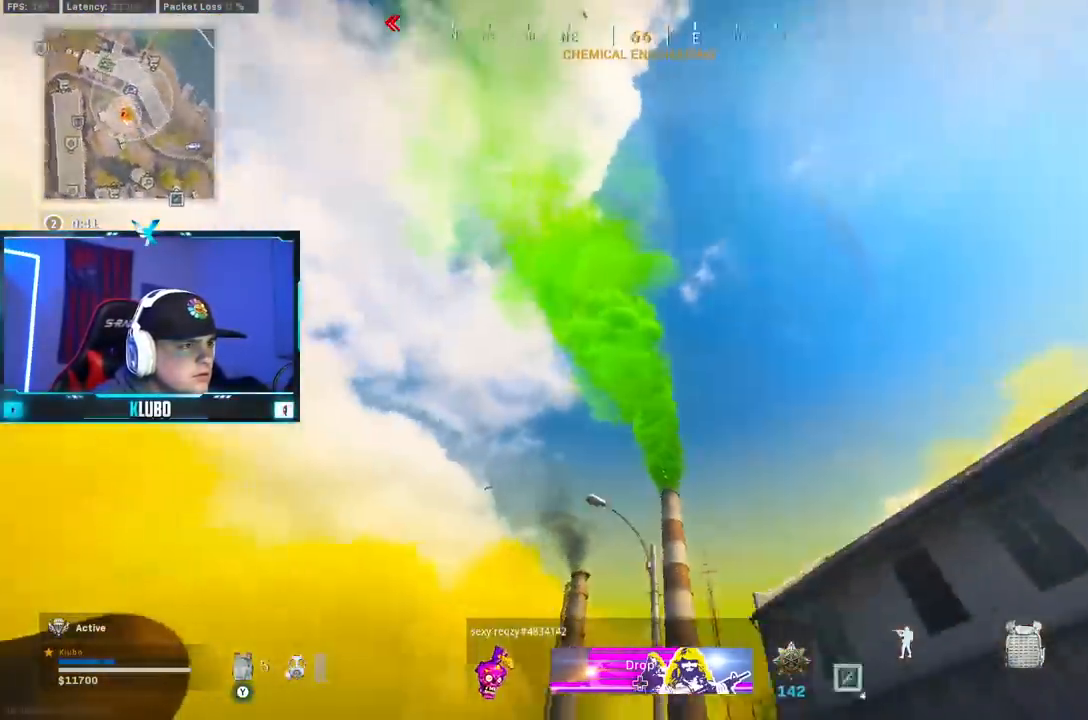
{"buttons": [], "left_stick": "up", "right_stick": "down-left", "button_events": [[17, "B", "down"], [150, "B", "up"], [217, "B", "down"], [283, "A", "down"], [367, "B", "up"], [467, "A", "up"]]}